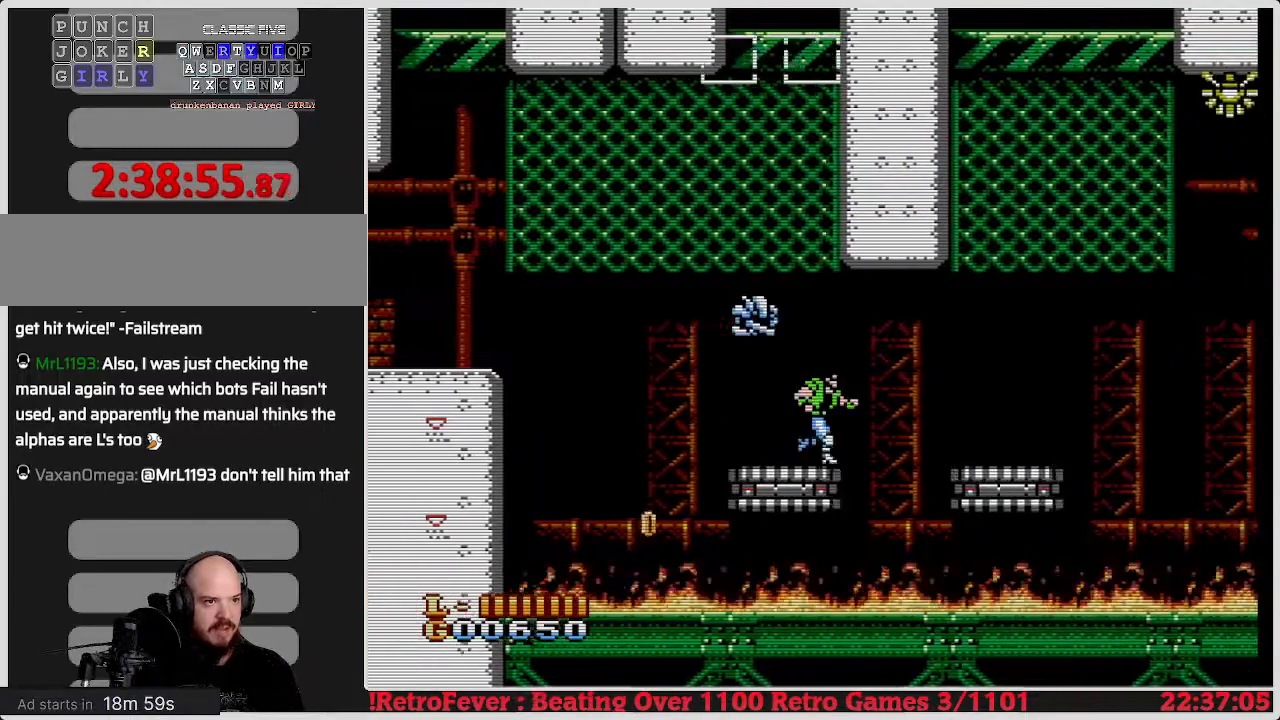
Gameplay with a controller (Nintendo layout); each line is a JSON object with the inputs held at the frame after it. "events" lists button and stick changes between this image and that frame as [ms after this image, input, new state], when the widget could be followed in between. Not read: L3 R3.
{"buttons": ["A", "DPAD_RIGHT"], "events": [[50, "A", "down"]]}
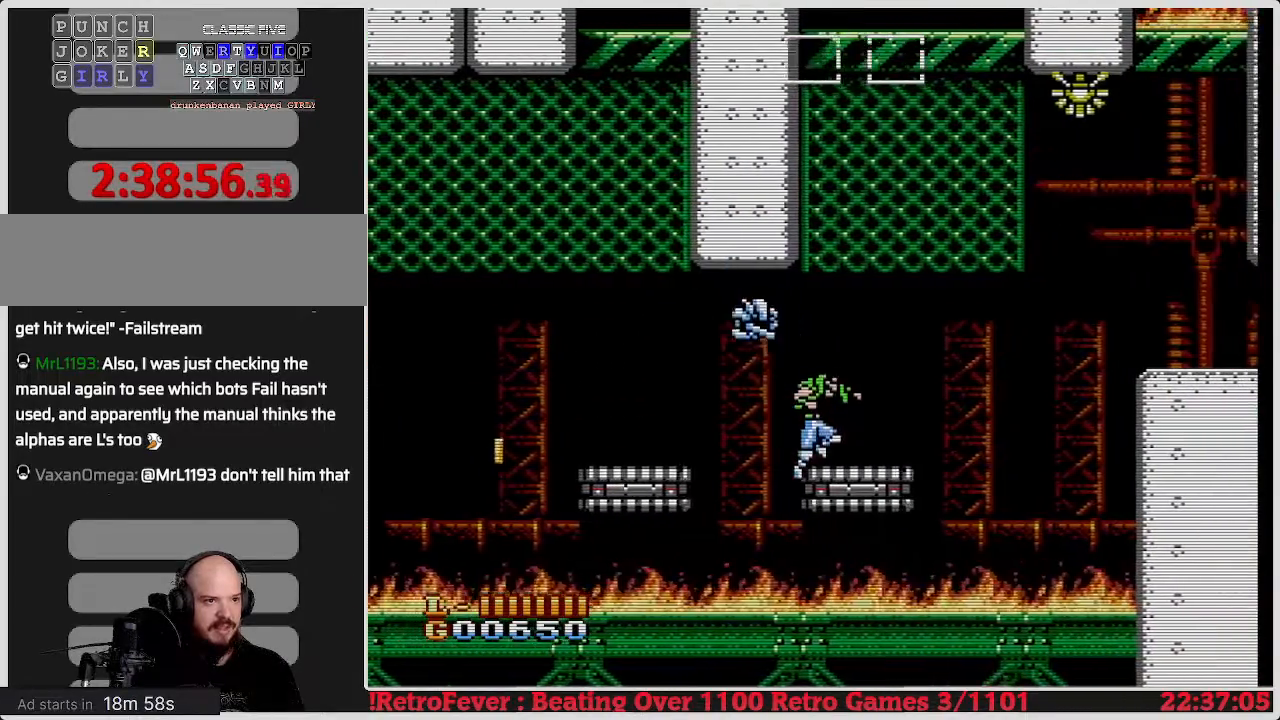
{"buttons": ["A", "DPAD_LEFT"], "events": [[17, "A", "up"], [133, "A", "down"], [233, "DPAD_RIGHT", "up"], [317, "DPAD_LEFT", "down"]]}
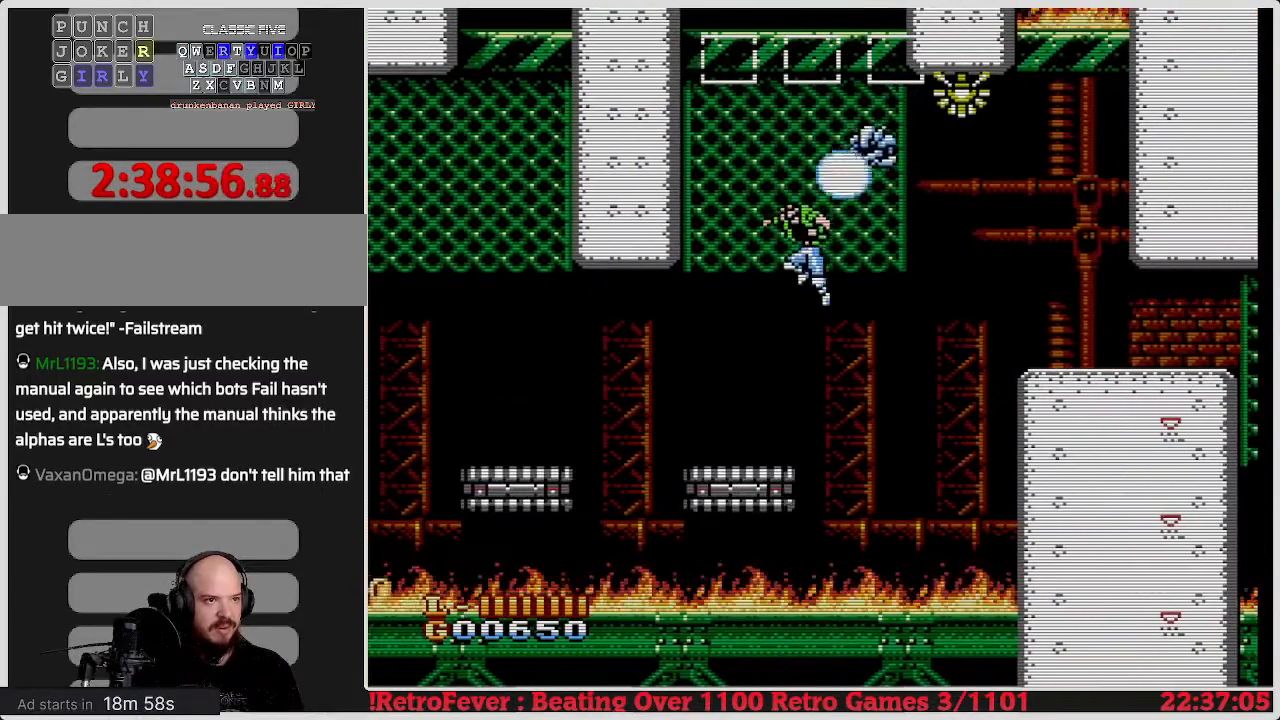
{"buttons": ["DPAD_RIGHT"], "events": [[67, "DPAD_UP", "down"], [117, "DPAD_LEFT", "up"], [200, "A", "up"], [433, "DPAD_RIGHT", "down"], [483, "DPAD_UP", "up"]]}
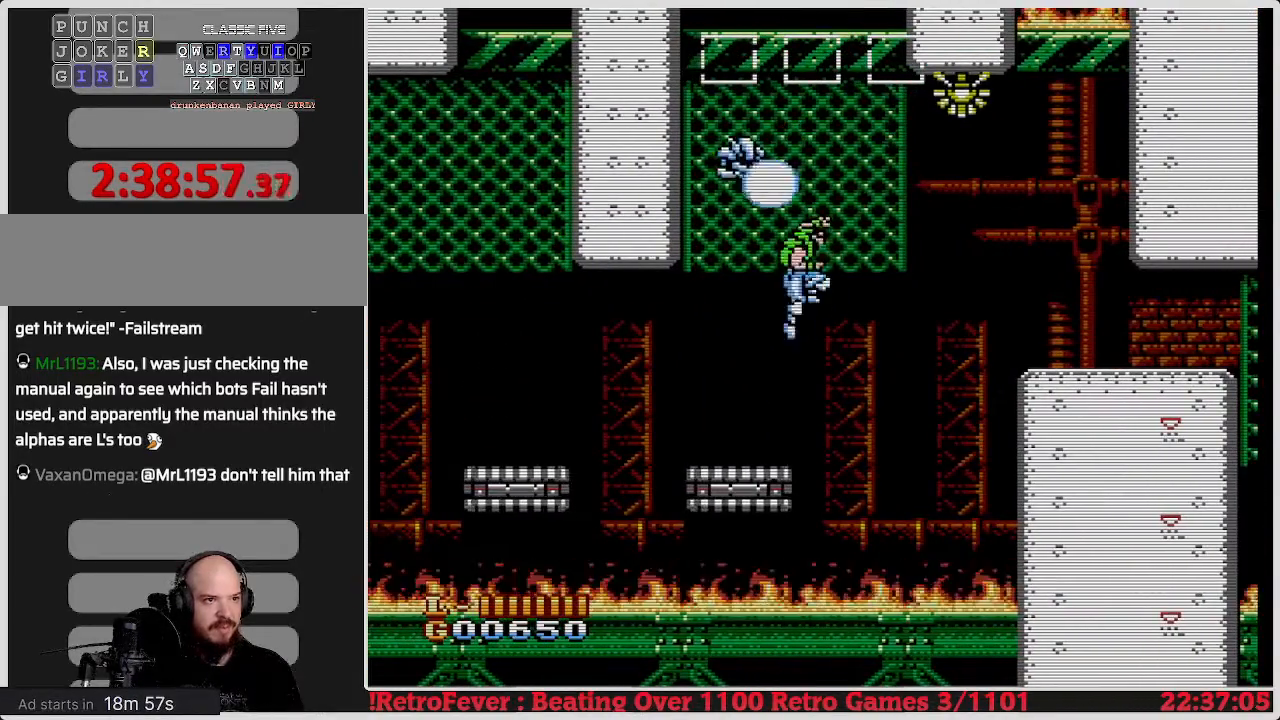
{"buttons": ["A", "B", "DPAD_RIGHT"], "events": [[67, "A", "down"], [400, "B", "down"]]}
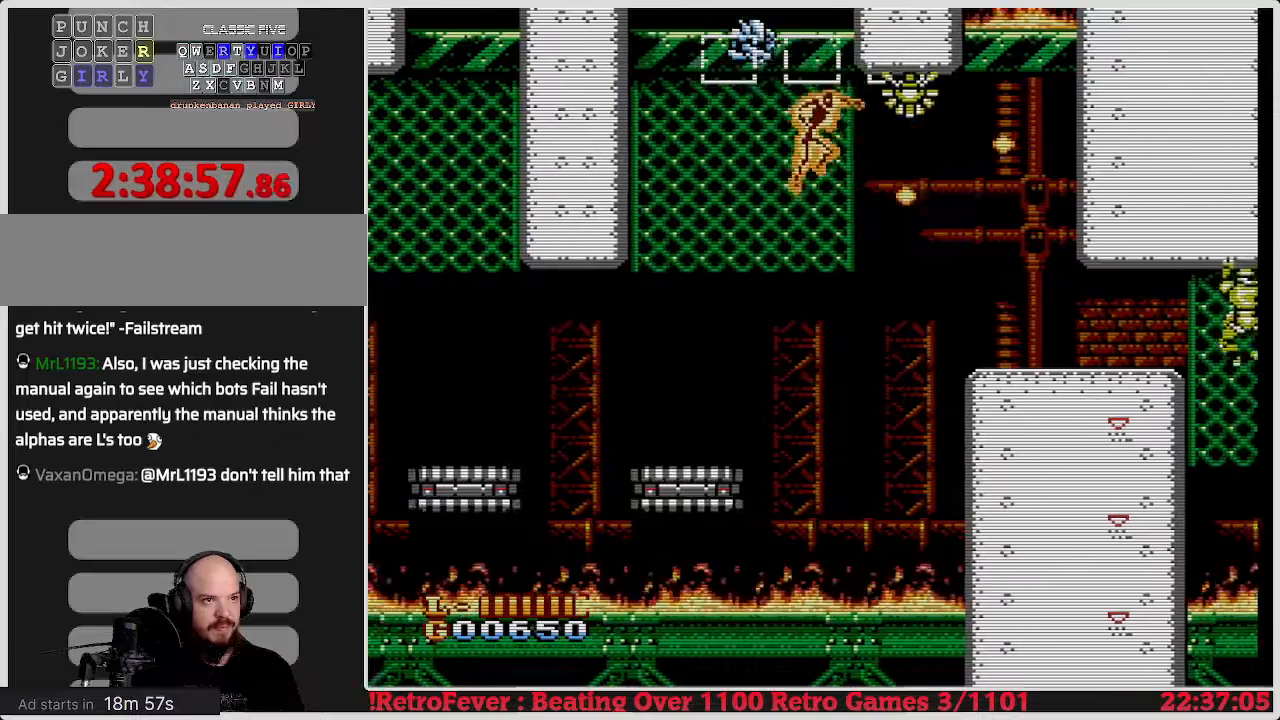
{"buttons": ["A", "DPAD_RIGHT"], "events": [[117, "B", "up"], [167, "B", "down"], [283, "B", "up"], [367, "B", "down"], [500, "B", "up"]]}
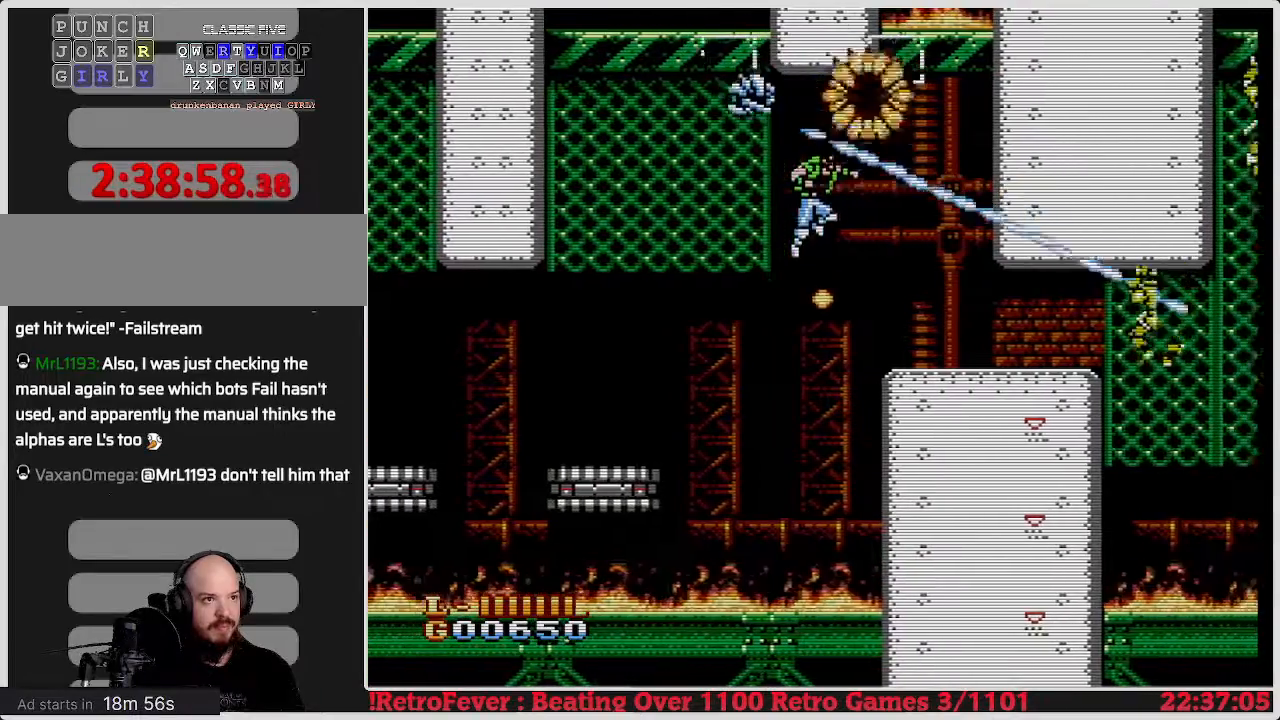
{"buttons": ["DPAD_UP", "DPAD_LEFT"], "events": [[33, "B", "down"], [100, "DPAD_UP", "down"], [267, "A", "up"], [267, "B", "up"], [317, "A", "down"], [367, "A", "up"], [467, "DPAD_RIGHT", "up"], [483, "DPAD_LEFT", "down"]]}
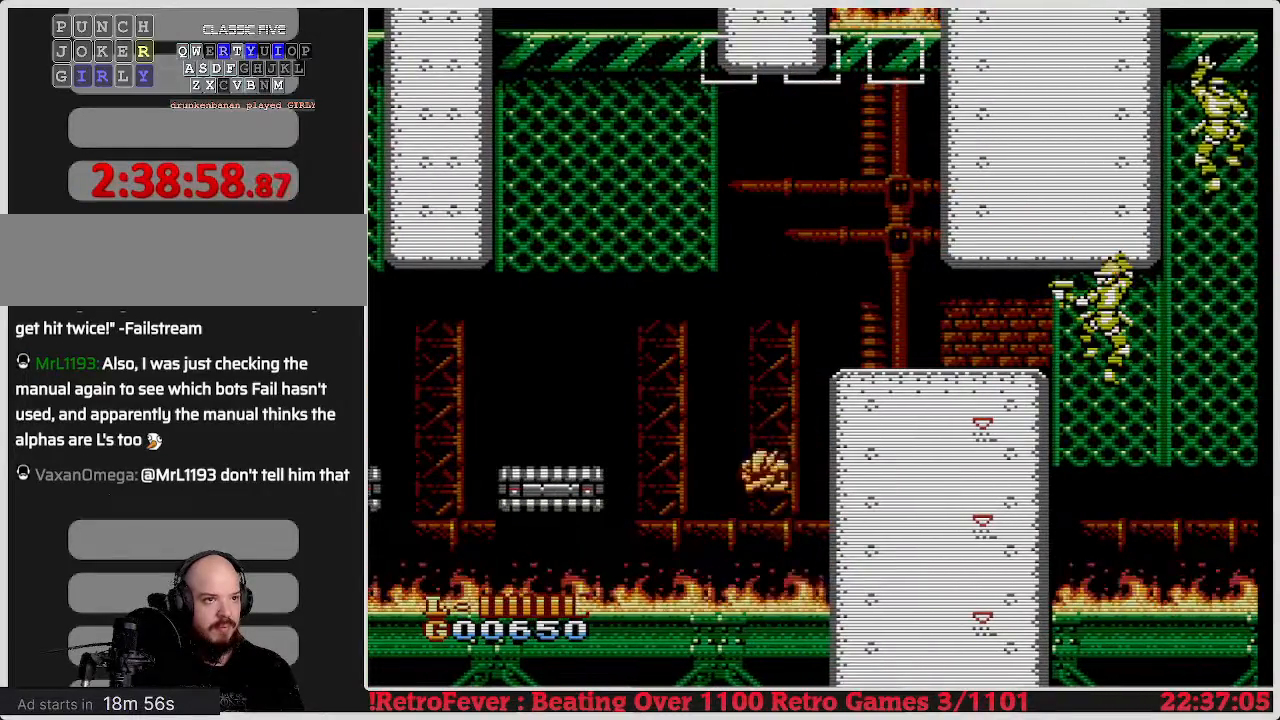
{"buttons": ["A", "DPAD_LEFT"], "events": [[33, "DPAD_UP", "up"], [217, "A", "down"]]}
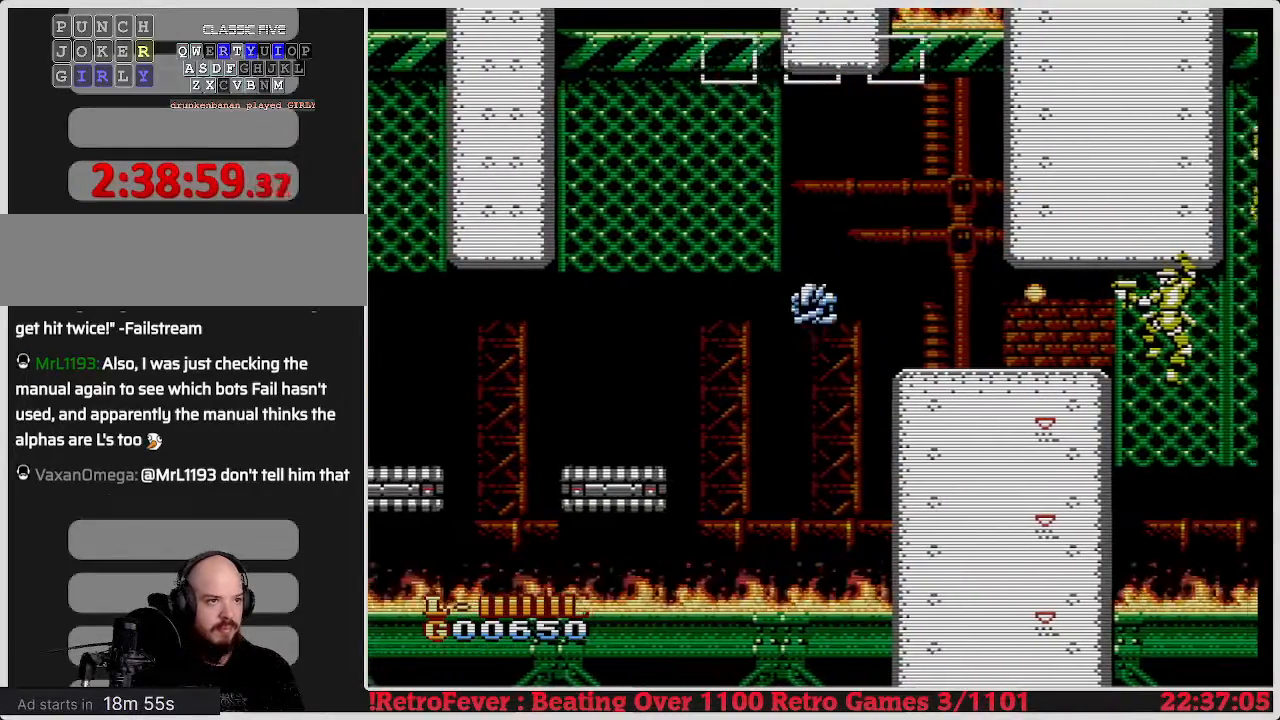
{"buttons": ["DPAD_LEFT"], "events": [[400, "A", "up"]]}
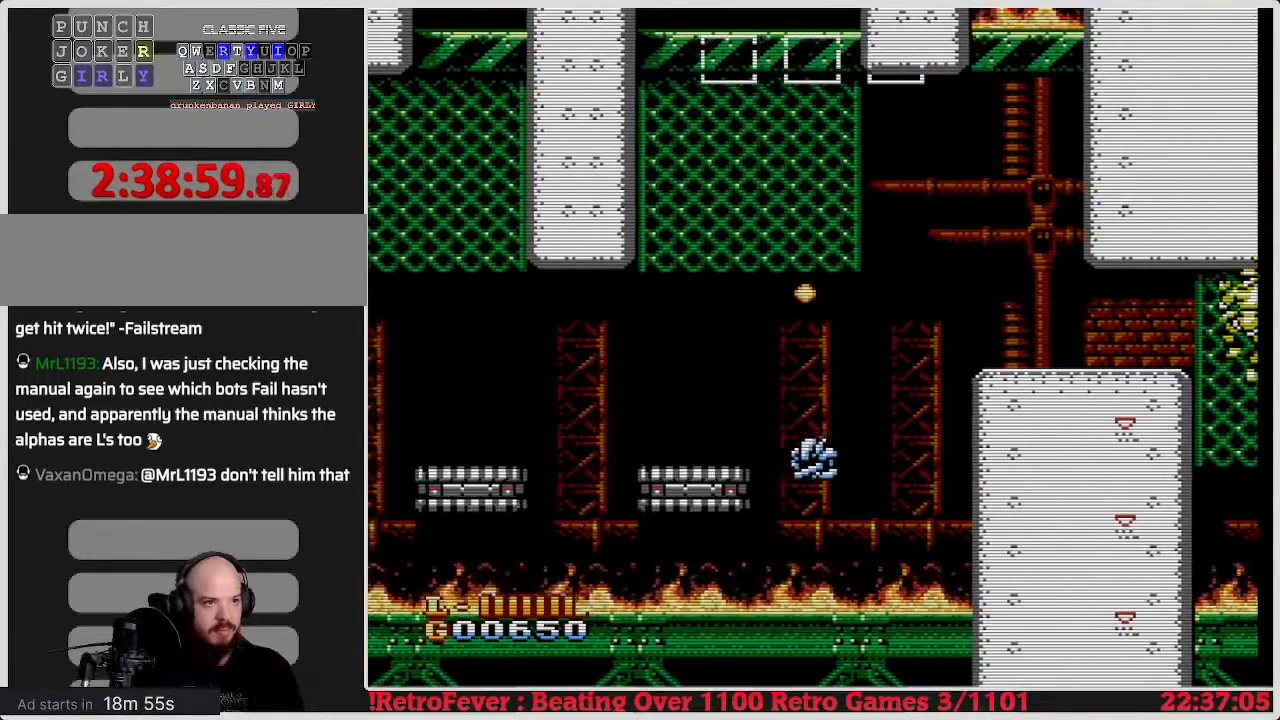
{"buttons": ["DPAD_RIGHT"], "events": [[117, "A", "down"], [133, "DPAD_LEFT", "up"], [233, "DPAD_RIGHT", "down"], [417, "A", "up"]]}
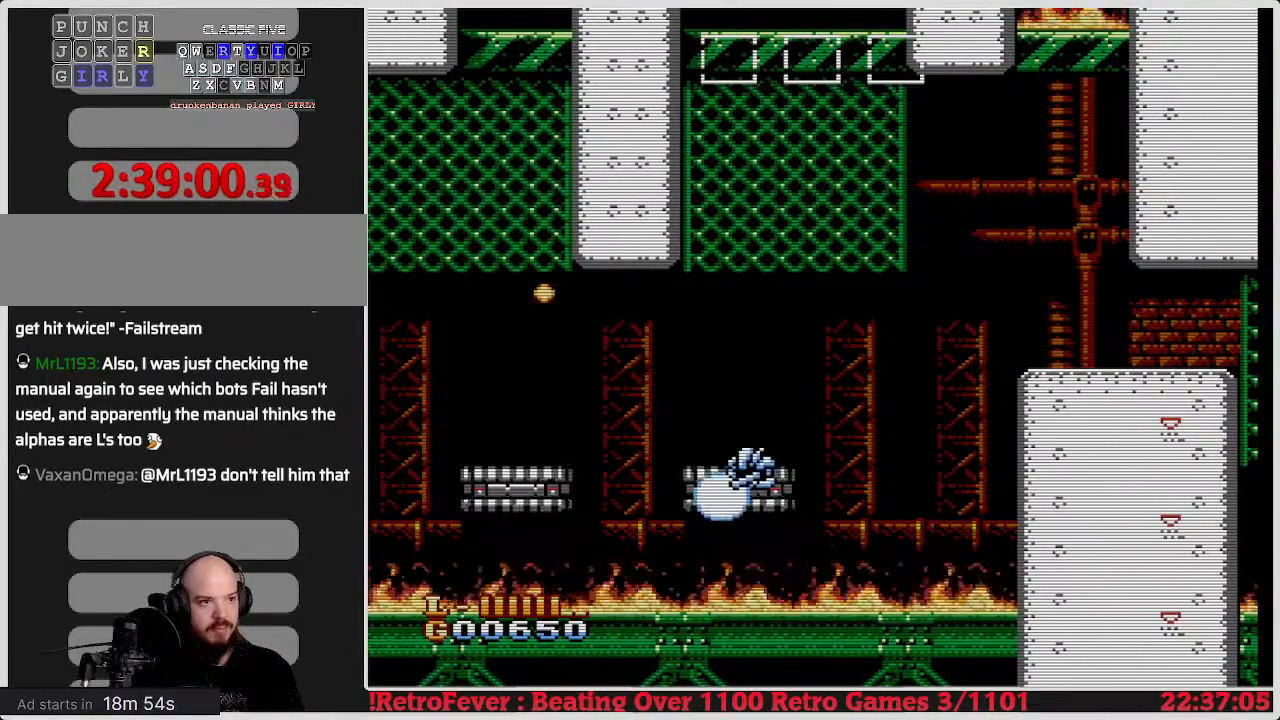
{"buttons": ["DPAD_RIGHT"], "events": [[133, "DPAD_RIGHT", "up"], [133, "DPAD_UP", "down"], [200, "A", "down"], [200, "DPAD_UP", "up"], [283, "DPAD_UP", "down"], [350, "DPAD_RIGHT", "down"], [383, "DPAD_UP", "up"], [433, "A", "up"]]}
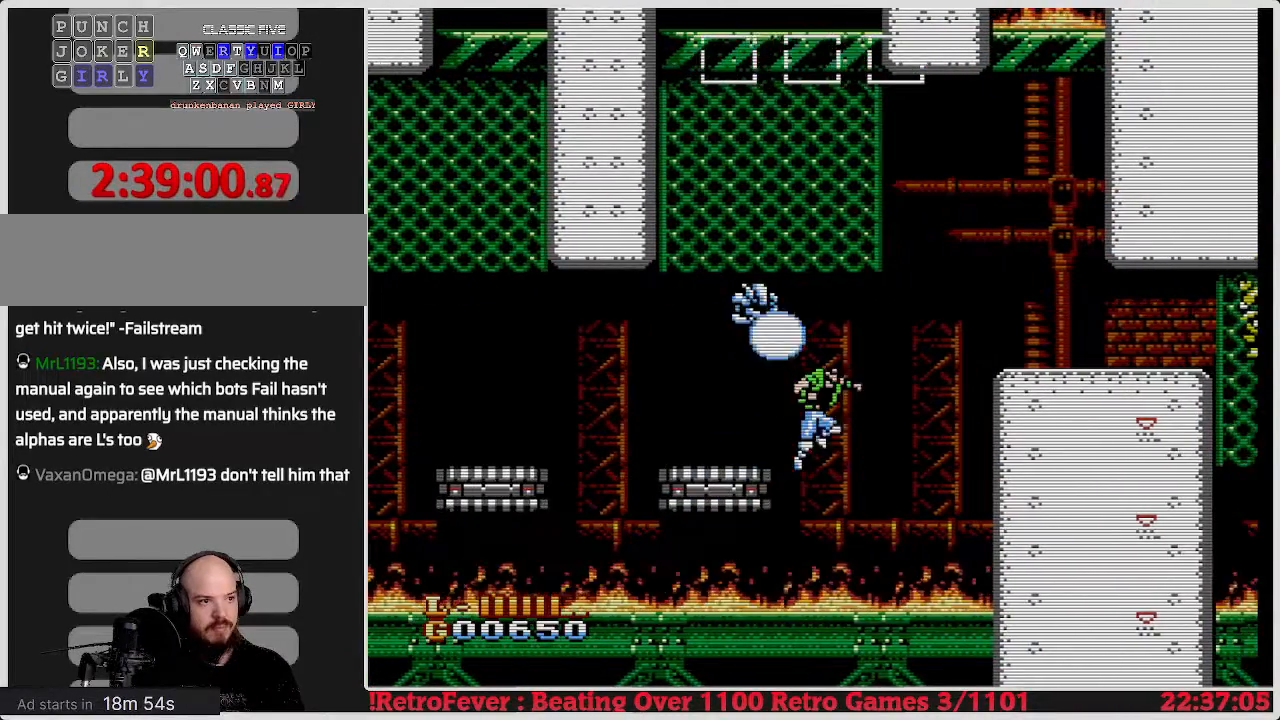
{"buttons": ["DPAD_LEFT"], "events": [[83, "DPAD_RIGHT", "up"], [450, "DPAD_LEFT", "down"]]}
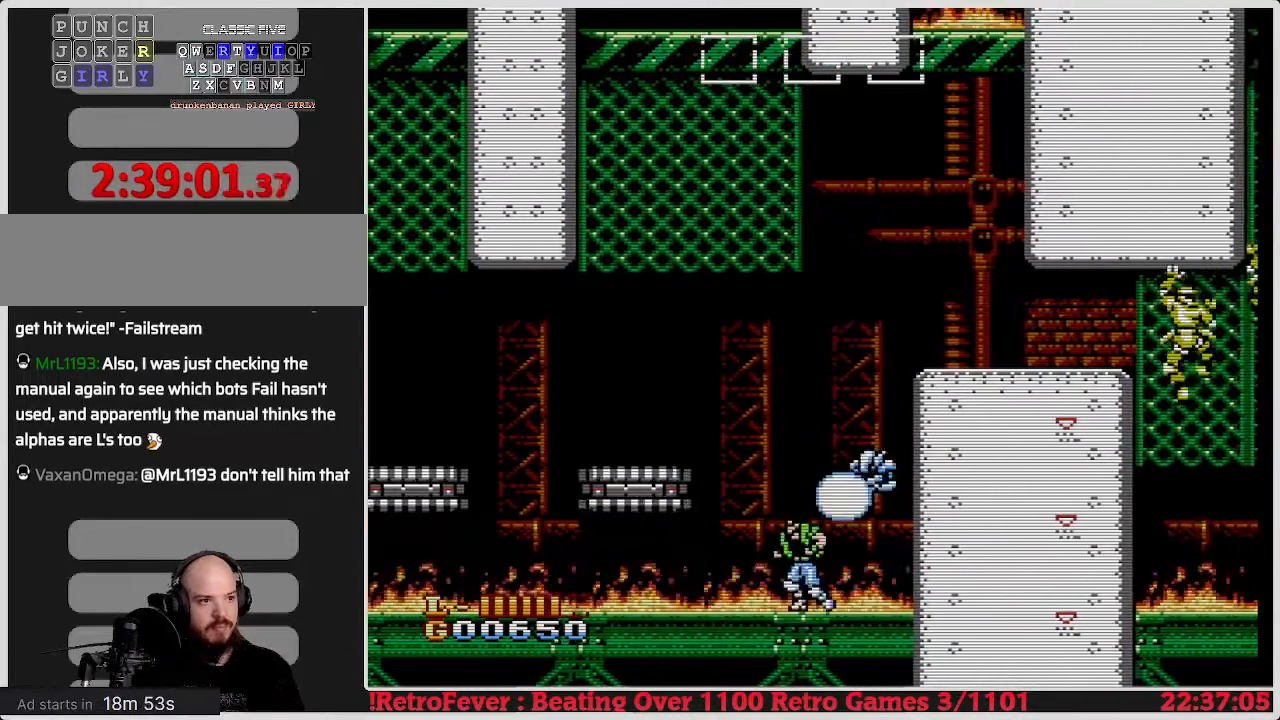
{"buttons": ["A", "DPAD_LEFT"], "events": [[67, "A", "down"]]}
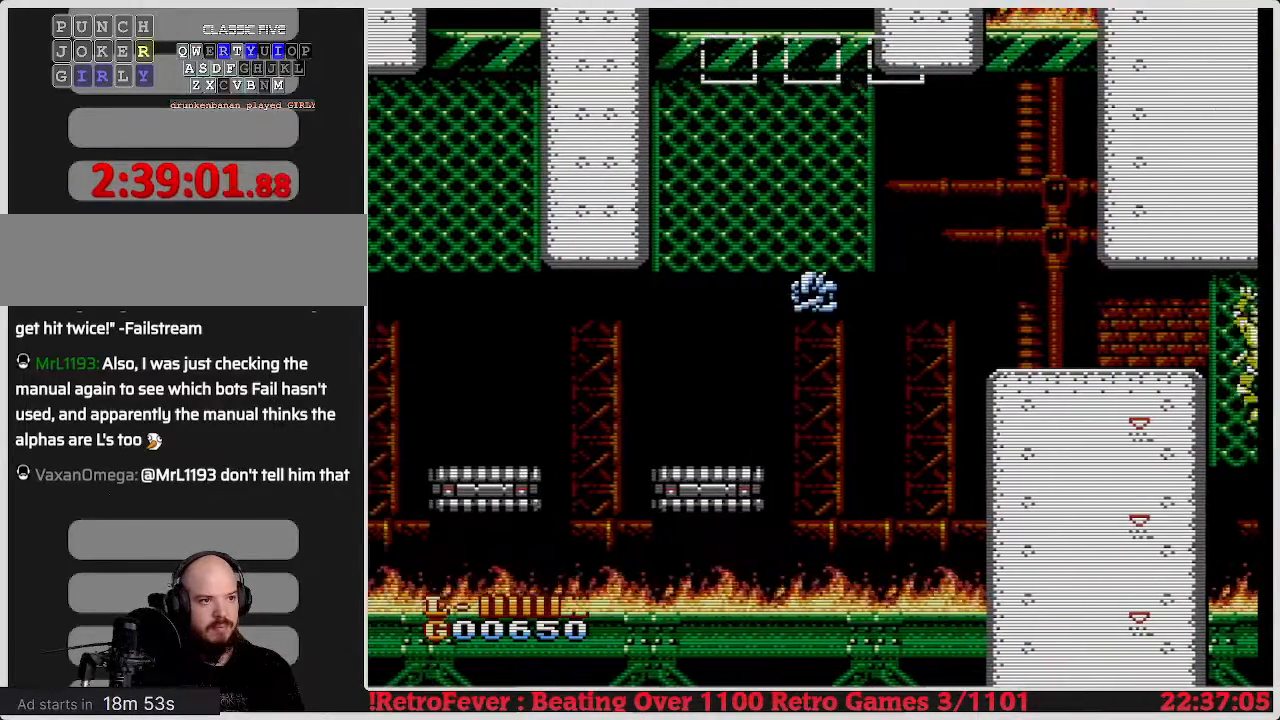
{"buttons": ["A", "DPAD_RIGHT"], "events": [[50, "A", "up"], [100, "DPAD_LEFT", "up"], [150, "DPAD_RIGHT", "down"], [200, "A", "down"]]}
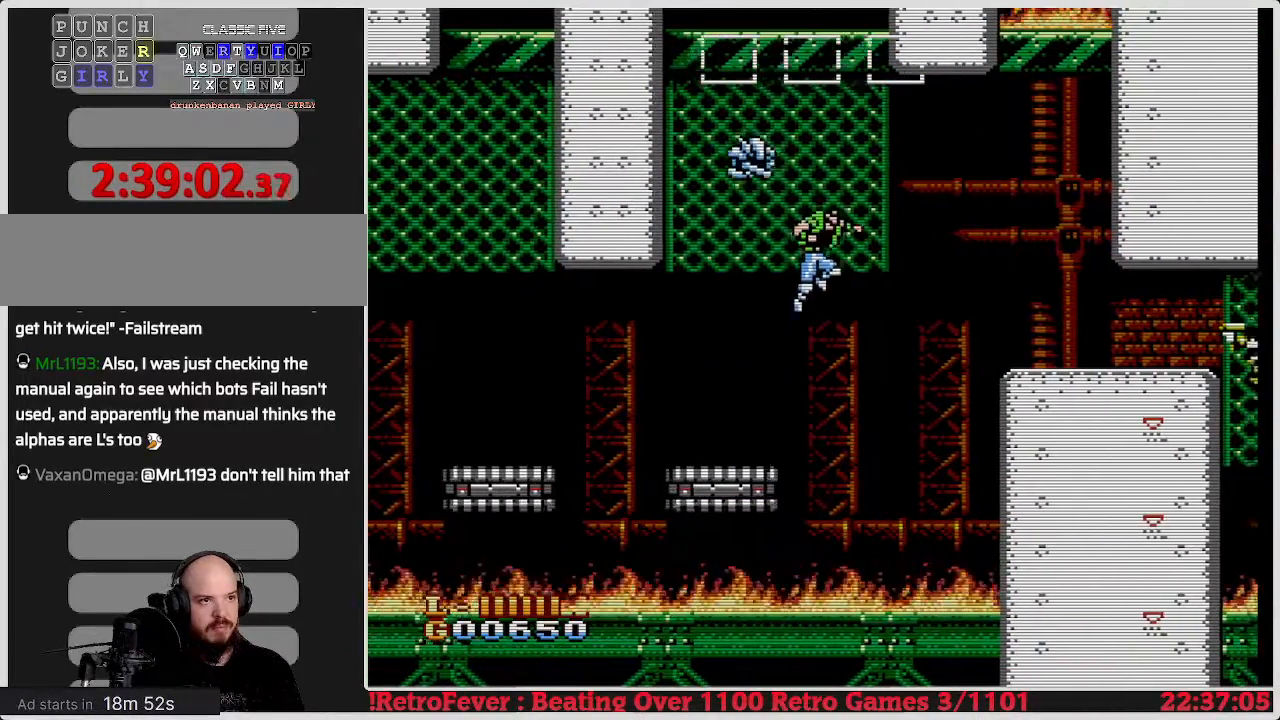
{"buttons": ["DPAD_UP"], "events": [[183, "A", "up"], [233, "DPAD_RIGHT", "up"], [233, "DPAD_UP", "down"]]}
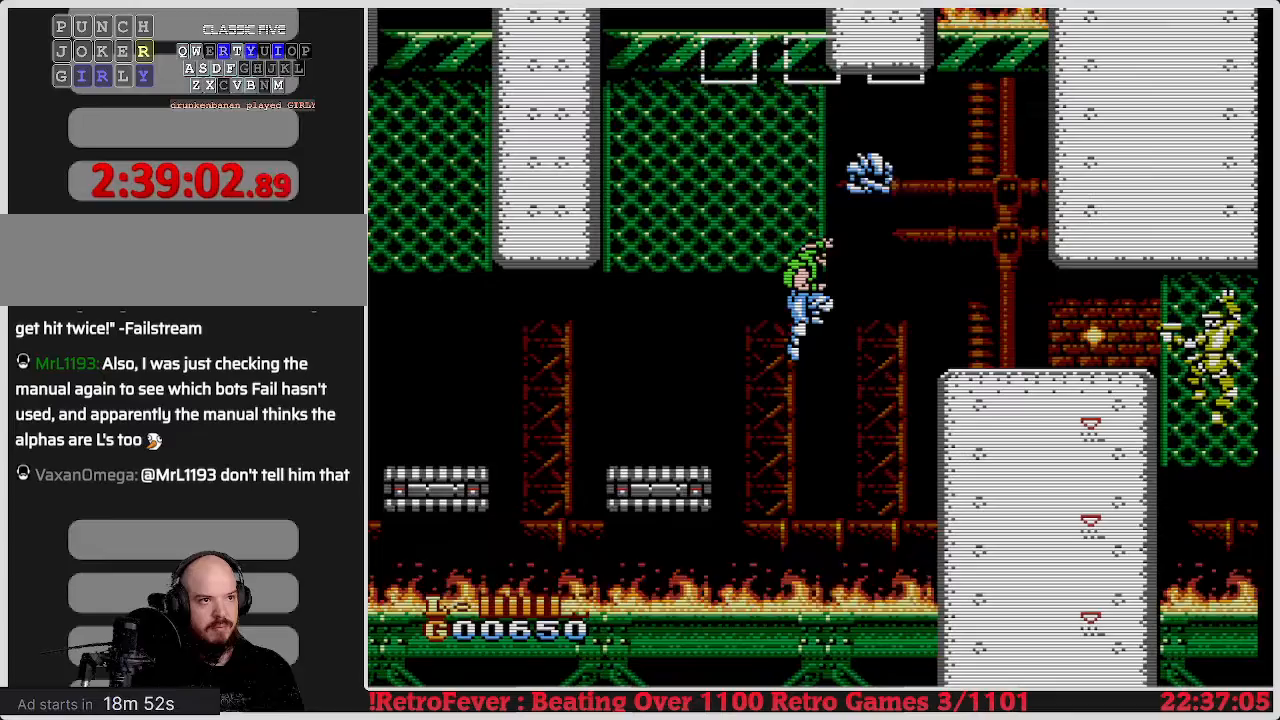
{"buttons": ["A", "DPAD_RIGHT"], "events": [[117, "DPAD_RIGHT", "down"], [150, "DPAD_UP", "up"], [167, "A", "down"]]}
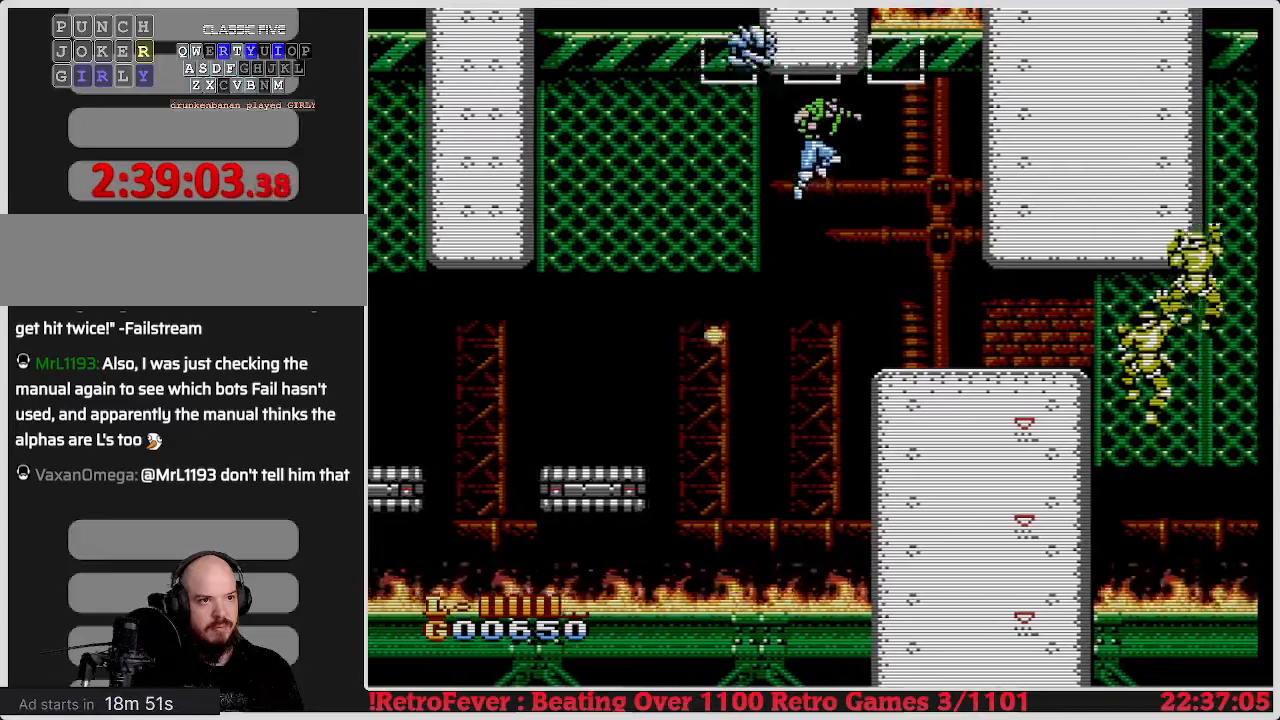
{"buttons": ["DPAD_RIGHT"], "events": [[250, "A", "up"]]}
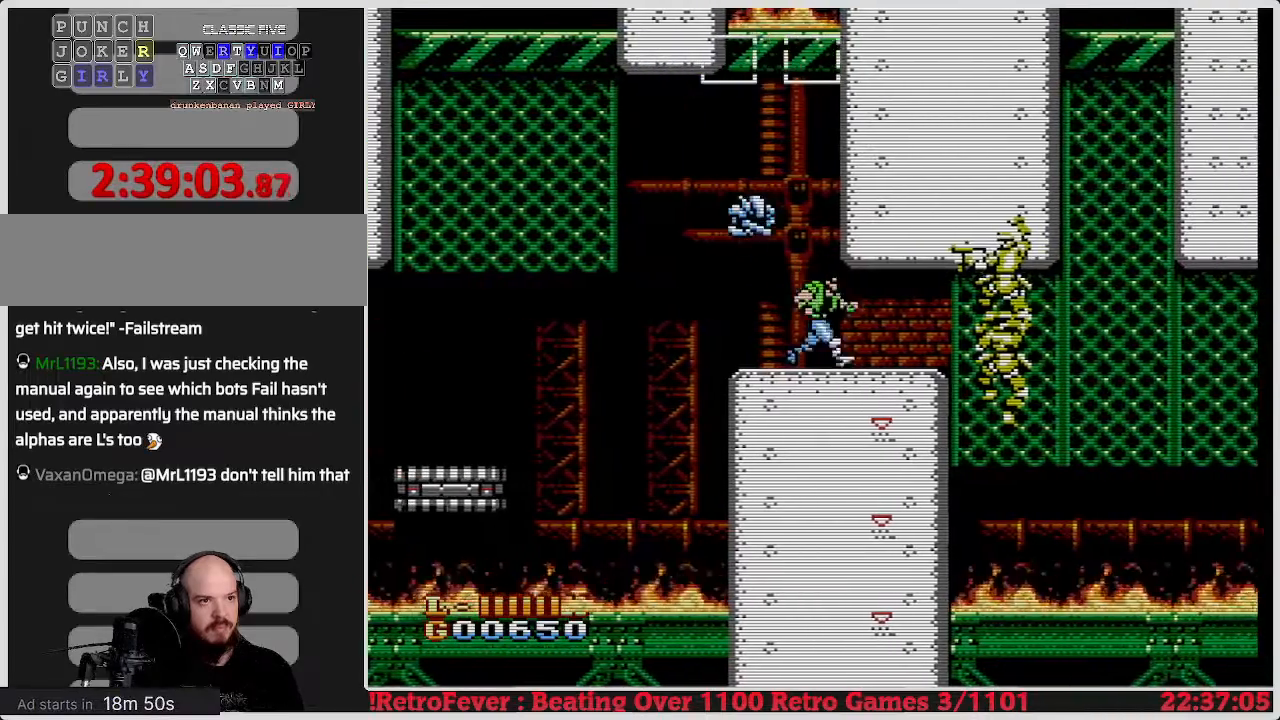
{"buttons": ["B", "DPAD_RIGHT"], "events": [[33, "B", "down"], [167, "DPAD_RIGHT", "up"], [217, "B", "up"], [300, "B", "down"], [383, "DPAD_RIGHT", "down"], [400, "B", "up"], [467, "B", "down"]]}
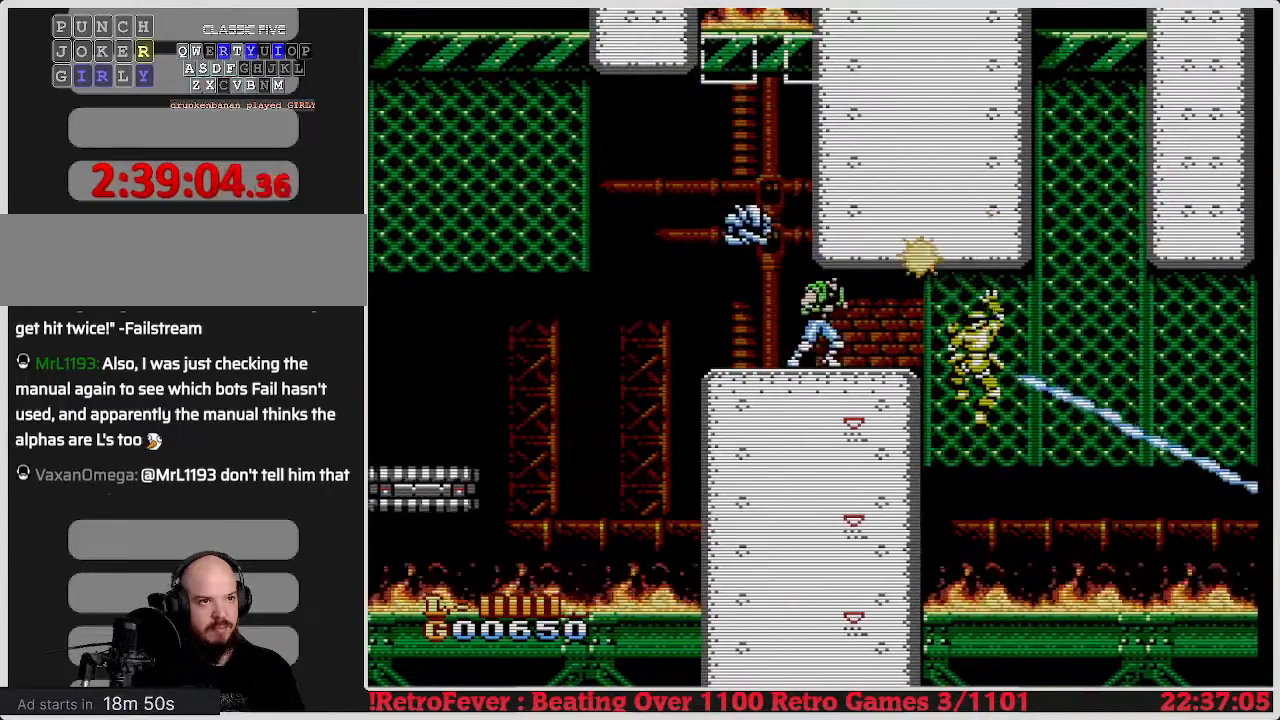
{"buttons": ["DPAD_RIGHT"], "events": [[67, "B", "up"], [133, "B", "down"], [233, "B", "up"], [317, "B", "down"], [383, "B", "up"]]}
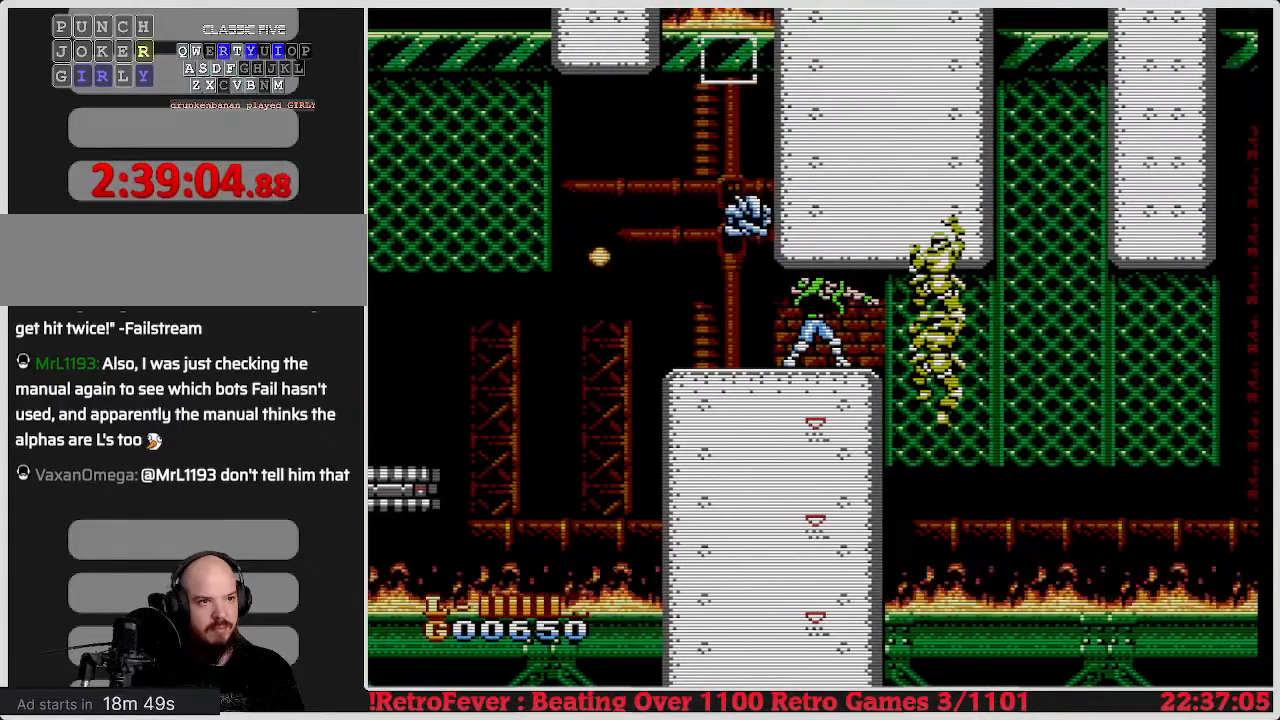
{"buttons": ["DPAD_RIGHT"], "events": [[83, "B", "down"], [133, "DPAD_RIGHT", "up"], [233, "B", "up"], [417, "DPAD_RIGHT", "down"]]}
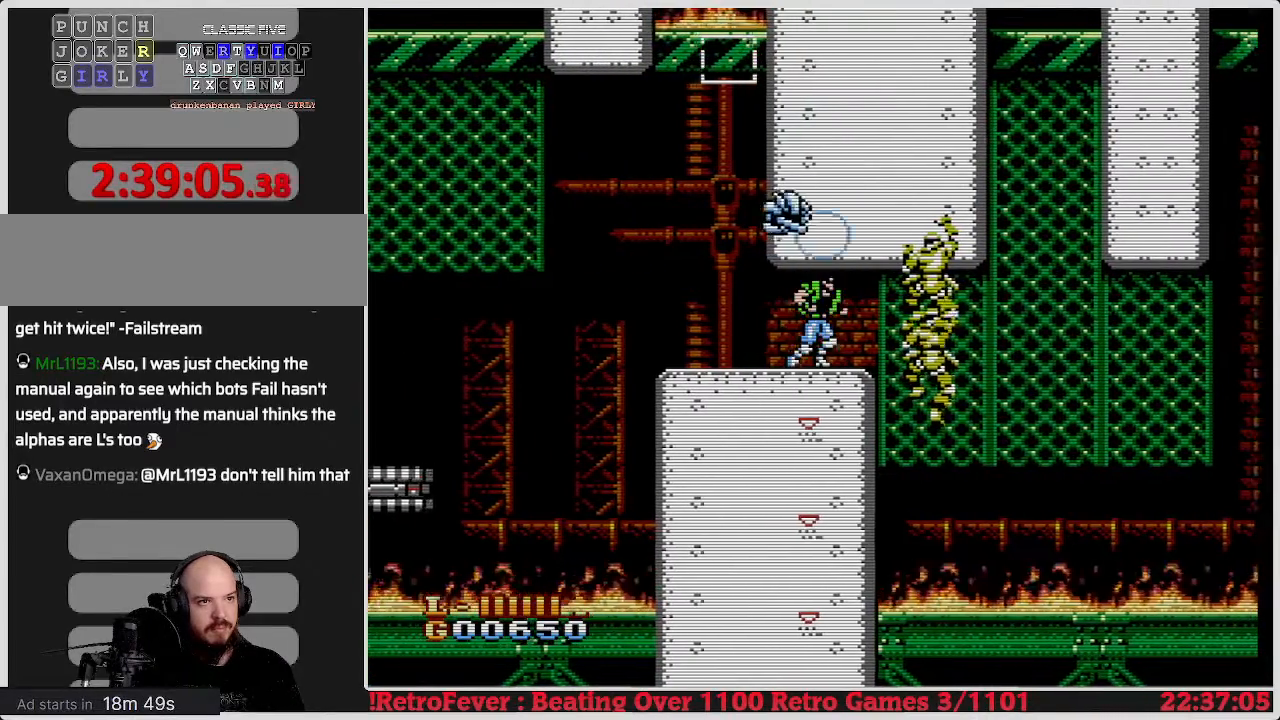
{"buttons": ["B"], "events": [[183, "B", "down"], [183, "DPAD_RIGHT", "up"], [250, "B", "up"], [333, "B", "down"], [400, "B", "up"], [450, "B", "down"]]}
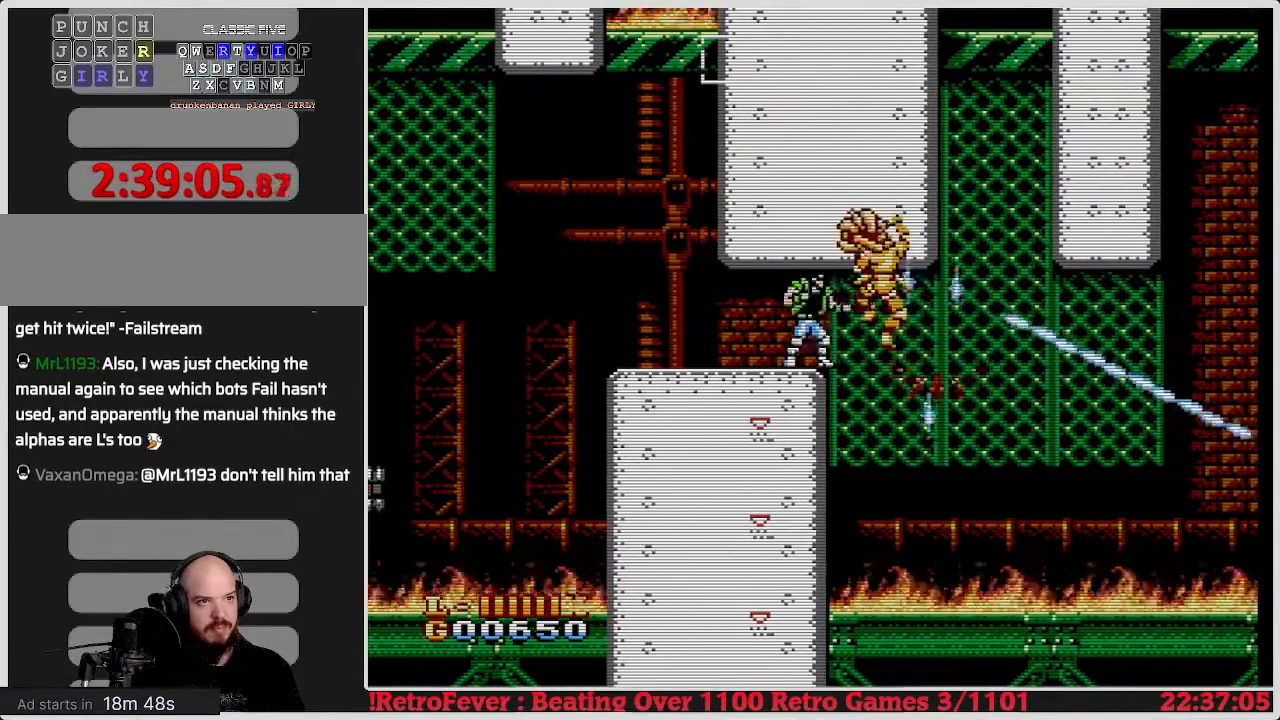
{"buttons": ["B"], "events": [[50, "B", "up"], [117, "B", "down"], [183, "B", "up"], [267, "B", "down"], [367, "B", "up"], [433, "B", "down"]]}
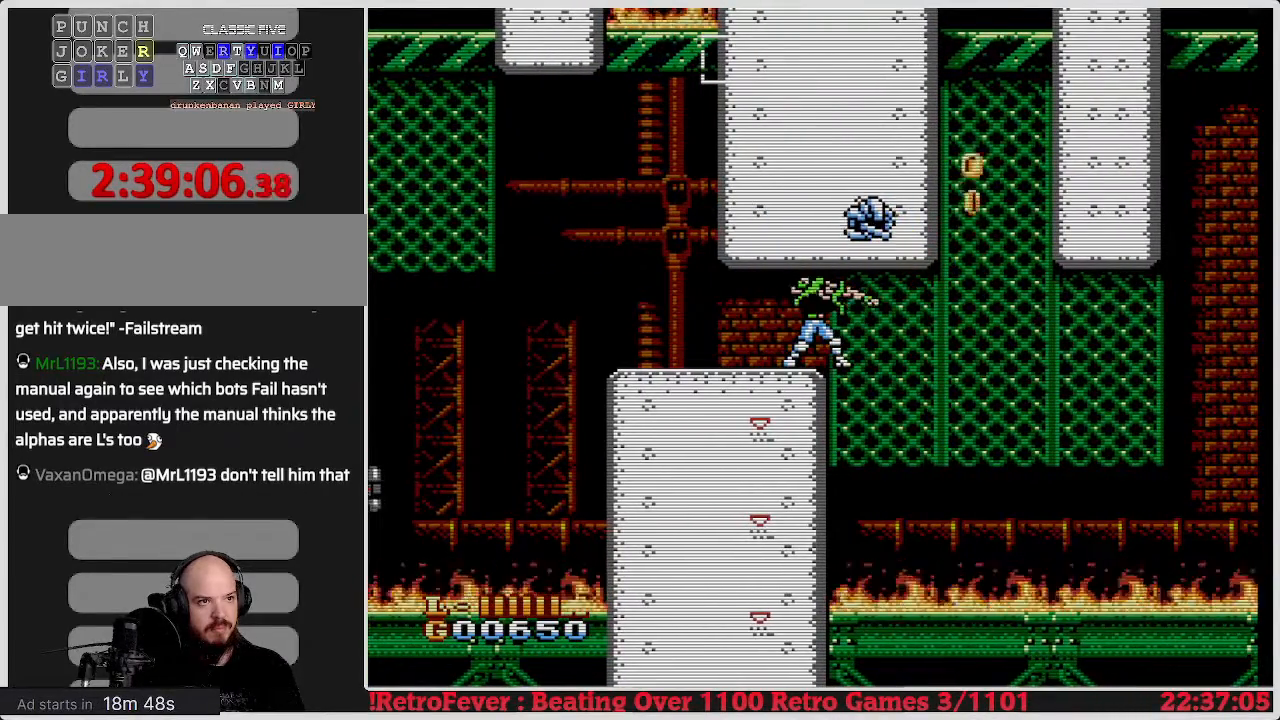
{"buttons": ["A", "DPAD_RIGHT"], "events": [[17, "B", "up"], [300, "DPAD_RIGHT", "down"], [433, "A", "down"]]}
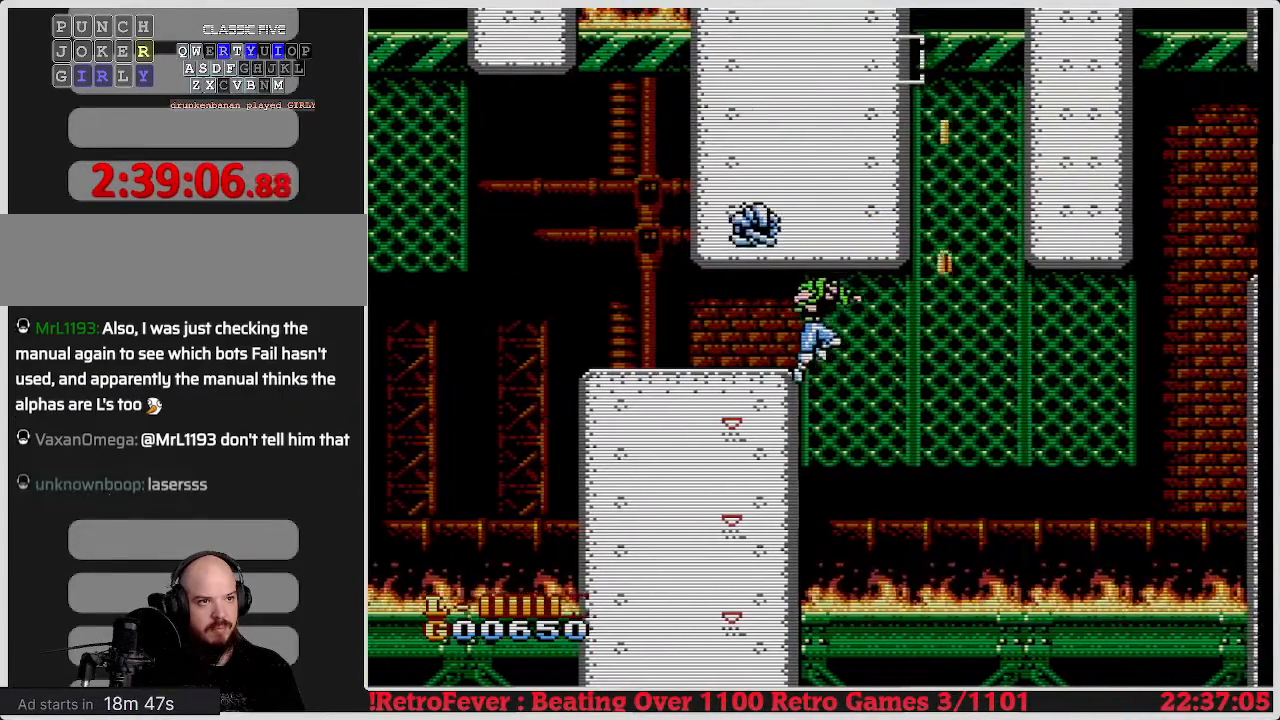
{"buttons": ["DPAD_UP", "DPAD_RIGHT"], "events": [[250, "A", "up"], [250, "DPAD_UP", "down"], [283, "DPAD_RIGHT", "up"], [417, "DPAD_RIGHT", "down"]]}
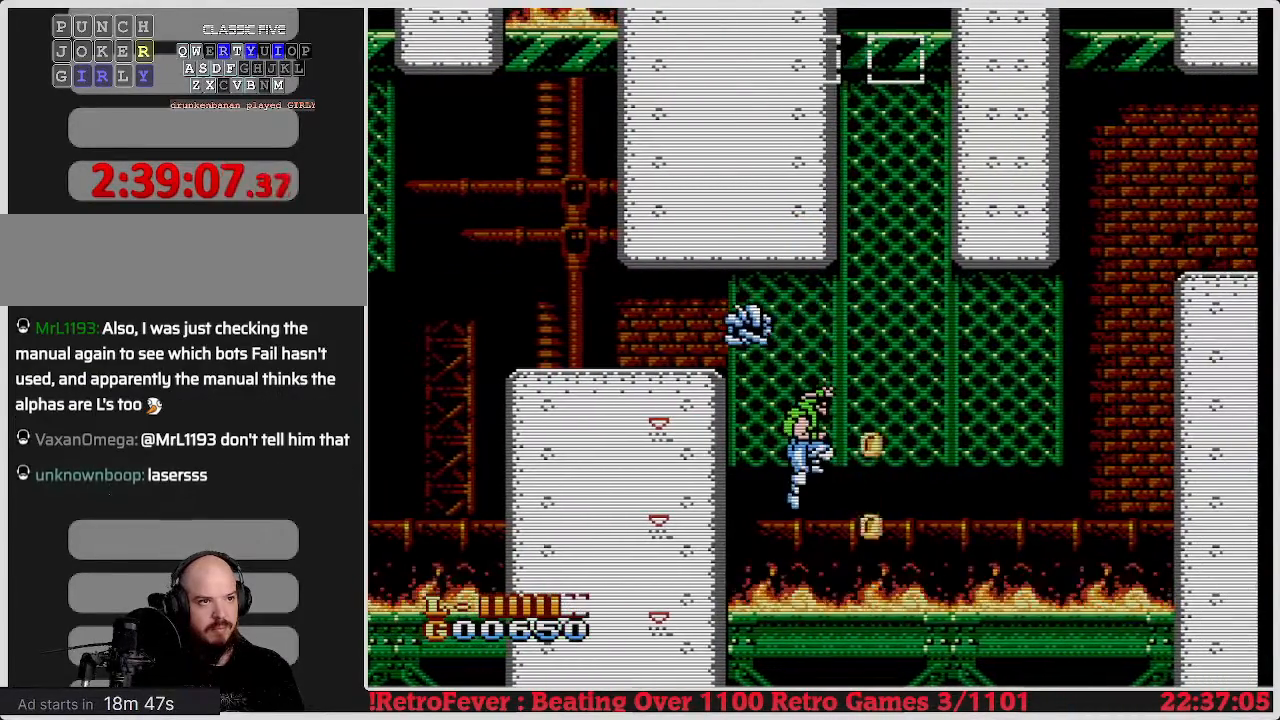
{"buttons": ["DPAD_RIGHT"], "events": [[33, "DPAD_UP", "up"], [217, "A", "down"], [400, "A", "up"]]}
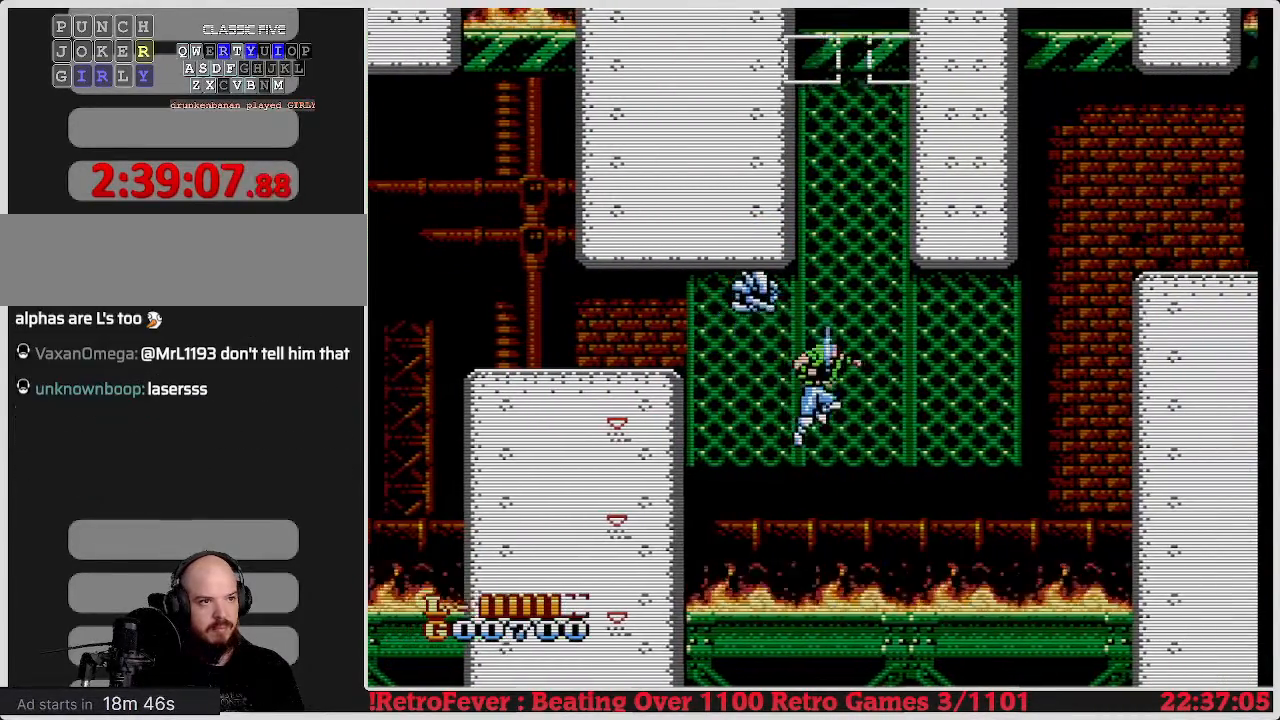
{"buttons": ["DPAD_UP", "DPAD_RIGHT"], "events": [[150, "DPAD_UP", "down"]]}
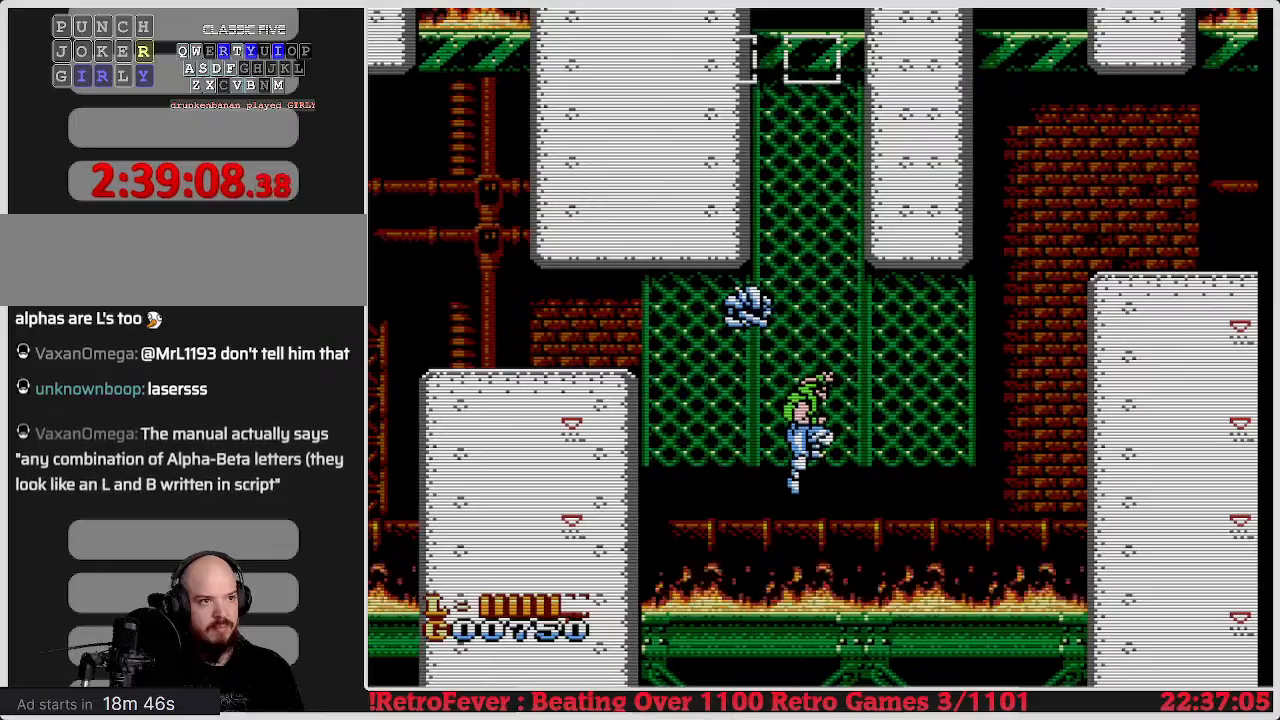
{"buttons": ["DPAD_RIGHT"], "events": [[17, "DPAD_UP", "up"], [83, "A", "down"], [250, "A", "up"]]}
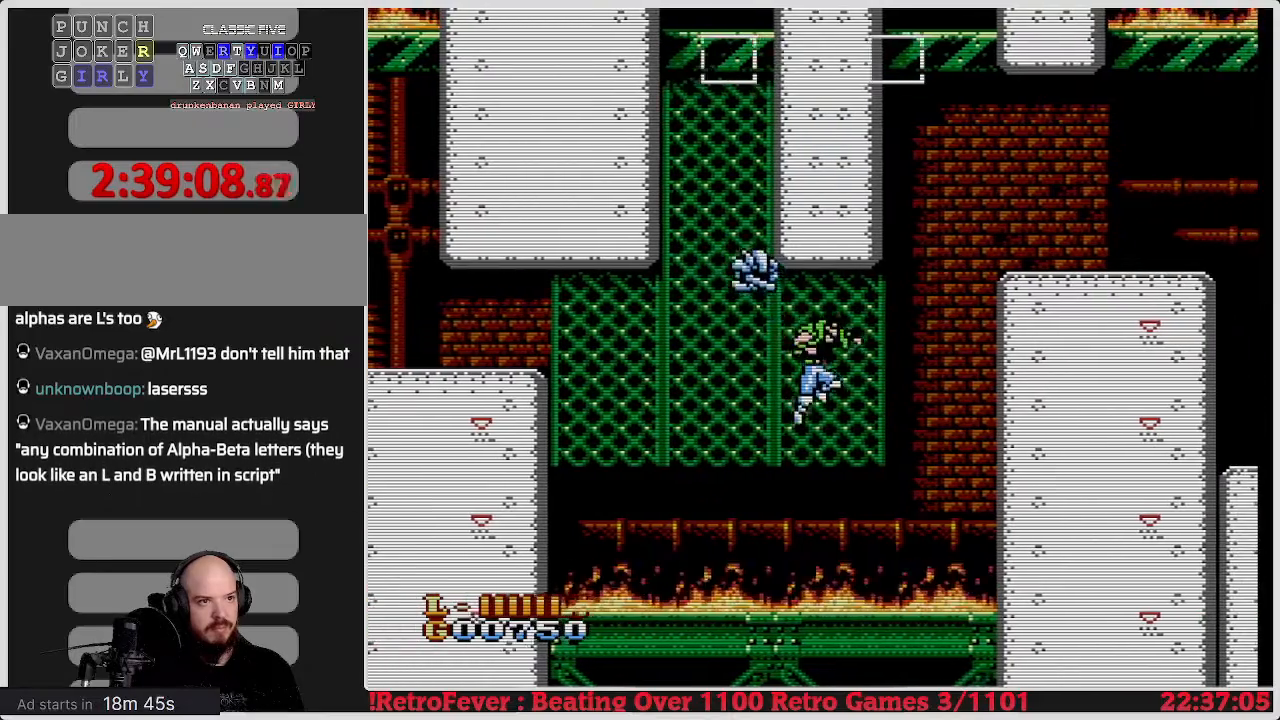
{"buttons": ["DPAD_UP", "DPAD_RIGHT"], "events": [[100, "DPAD_UP", "down"]]}
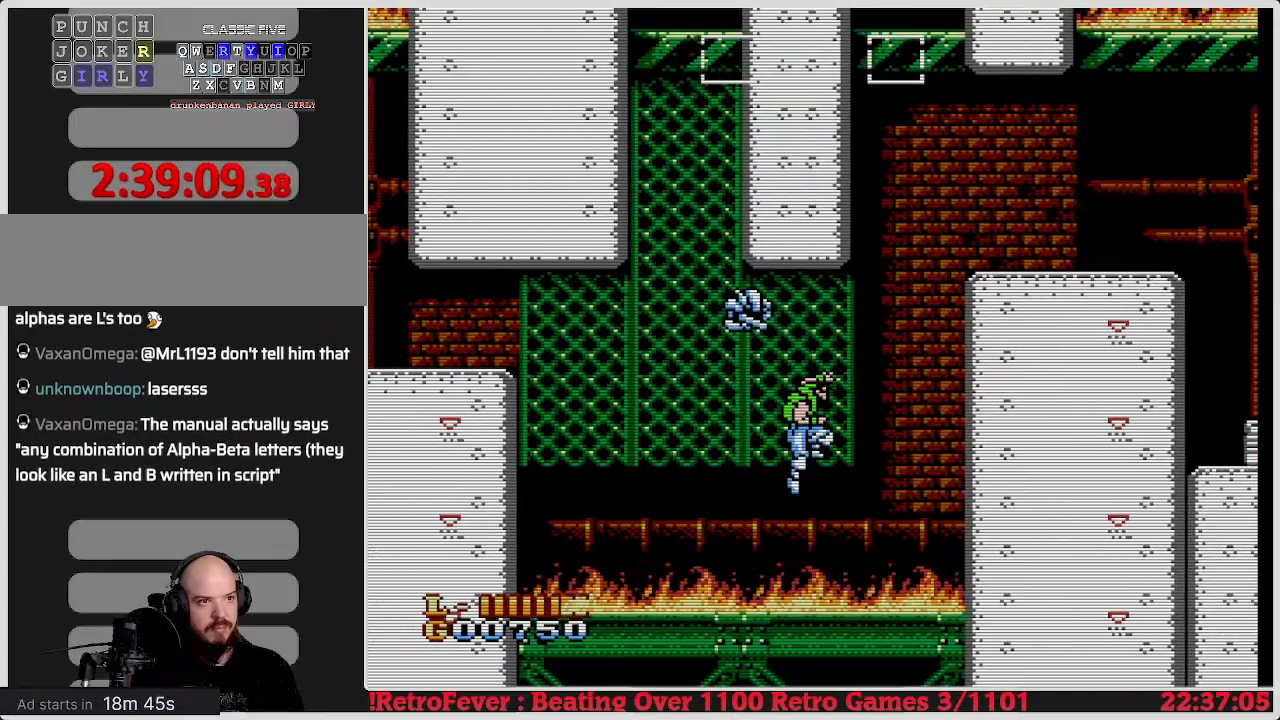
{"buttons": ["DPAD_UP", "DPAD_RIGHT"], "events": [[333, "A", "down"], [400, "A", "up"]]}
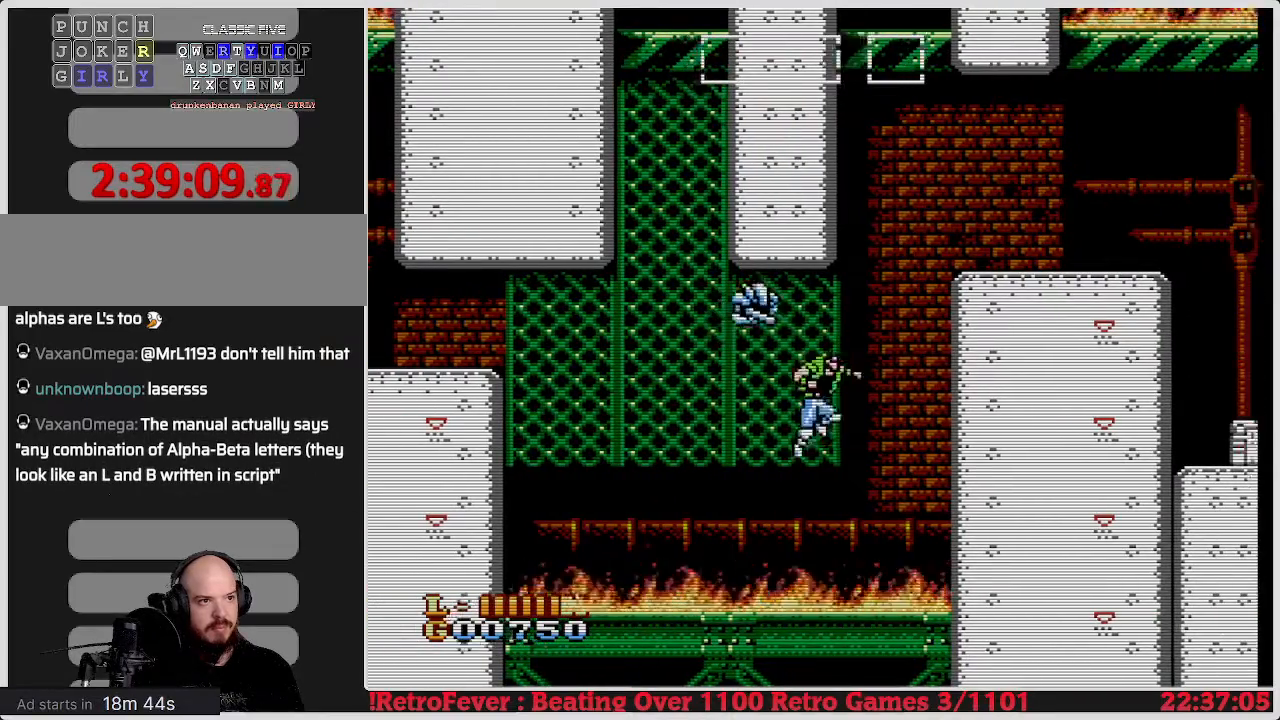
{"buttons": ["DPAD_UP", "DPAD_LEFT"], "events": [[17, "DPAD_RIGHT", "up"], [183, "DPAD_LEFT", "down"], [233, "DPAD_LEFT", "up"], [267, "DPAD_LEFT", "down"]]}
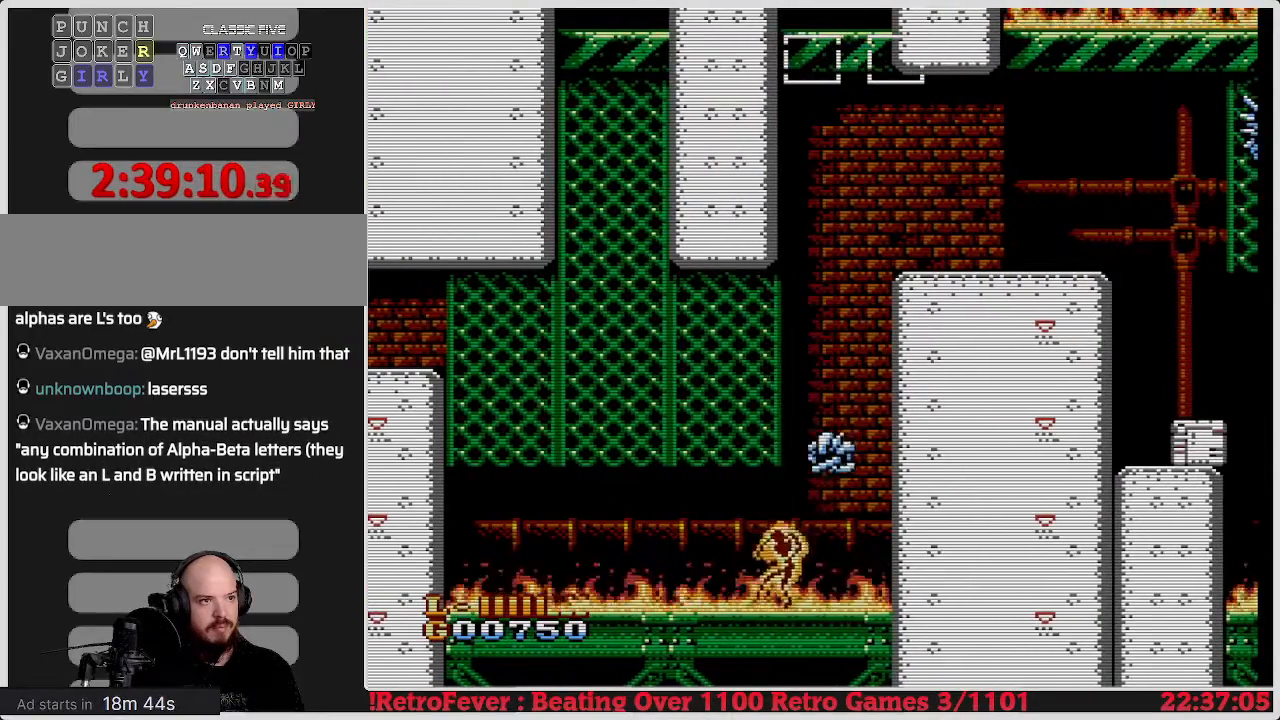
{"buttons": [], "events": [[83, "DPAD_LEFT", "up"], [133, "DPAD_UP", "up"]]}